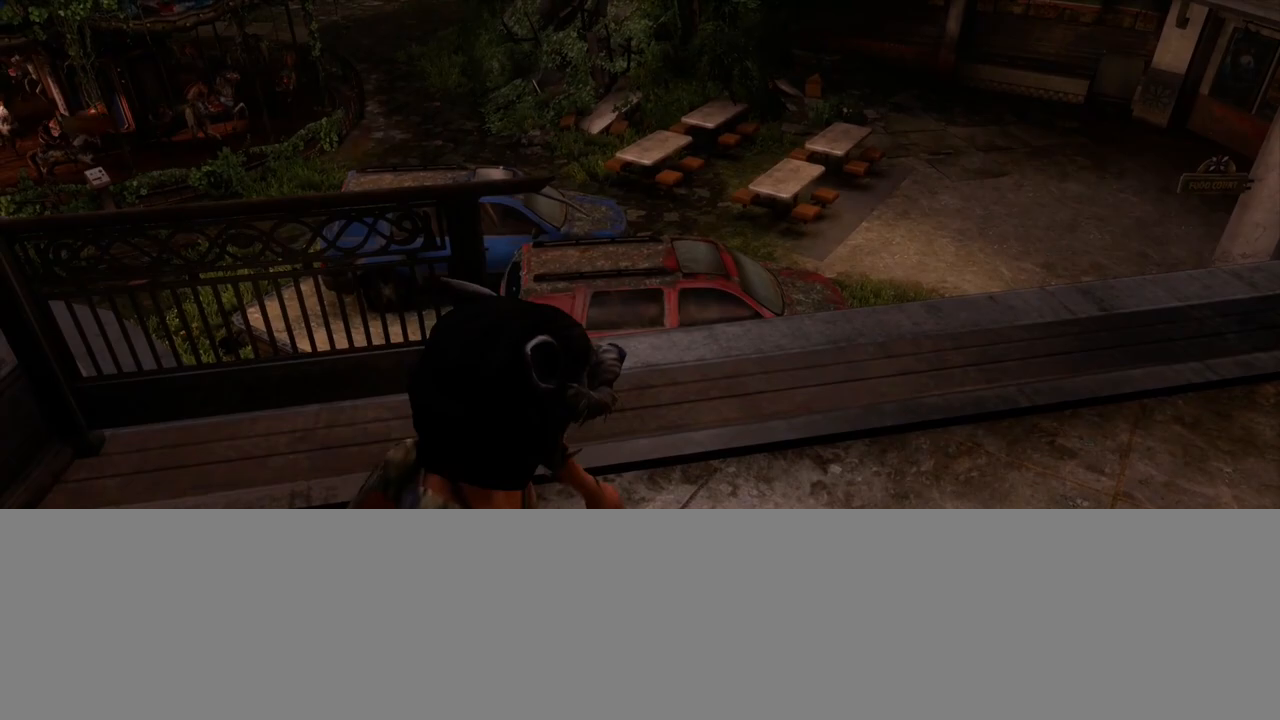
Gameplay with a controller (PlayStation layout); each line is a JSON object with the inputs held at the frame after it. "events" lists button and stick changes between this image and that frame as [ms after this image, input, new state], when the widget could be followed in between.
{"buttons": ["TRIANGLE", "L2"], "left_stick": "down-right", "right_stick": "center", "events": []}
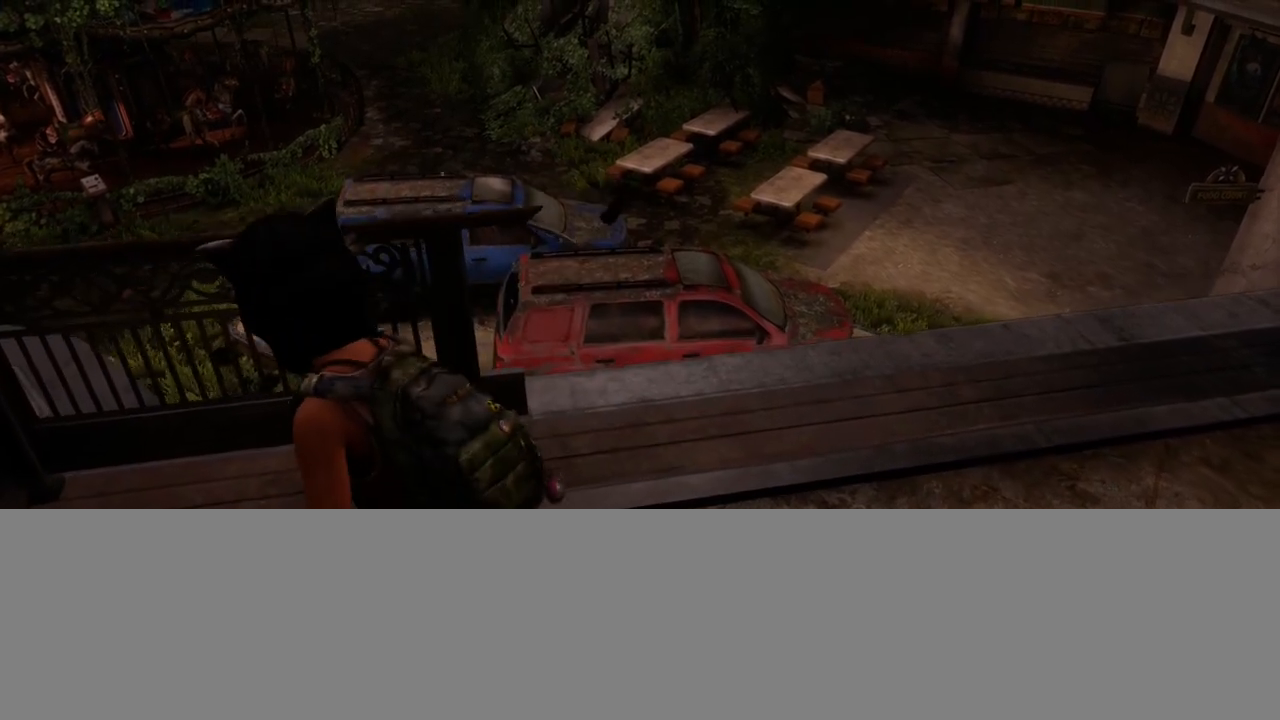
{"buttons": ["TRIANGLE", "L2"], "left_stick": "down-right", "right_stick": "center", "events": [[33, "right_stick", "up"], [150, "right_stick", "center"]]}
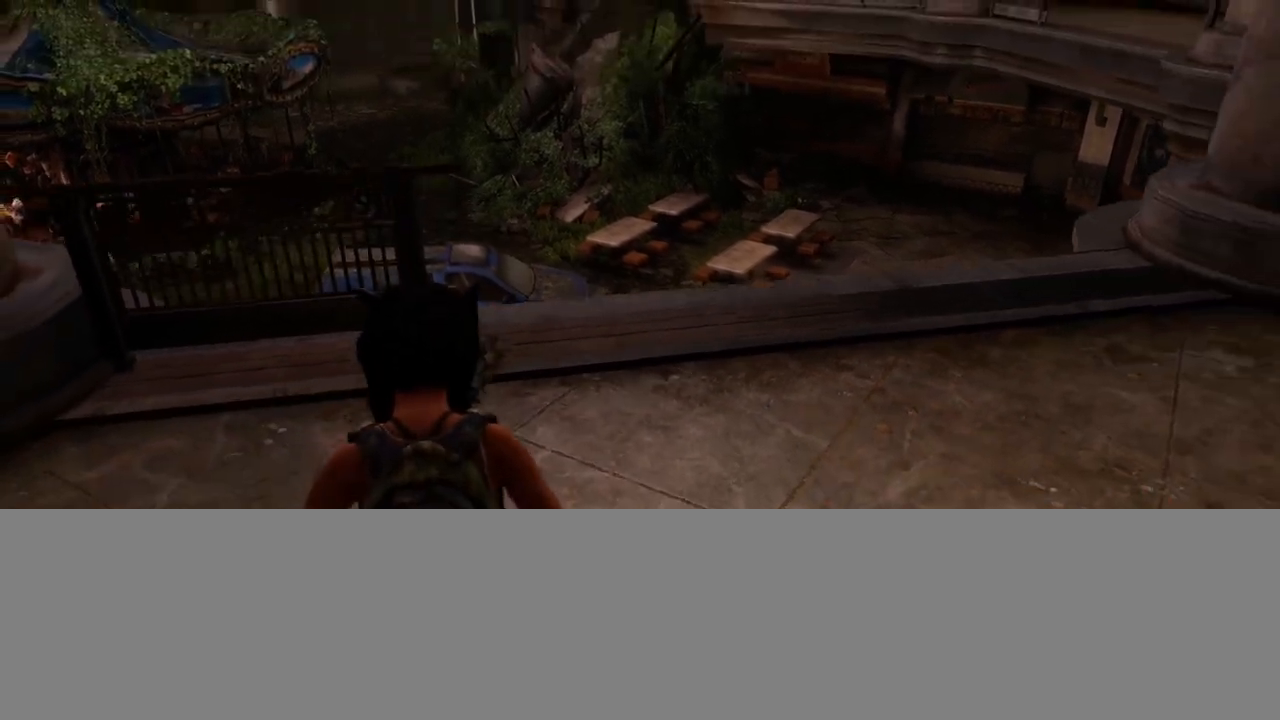
{"buttons": ["TRIANGLE", "L2"], "left_stick": "up", "right_stick": "center", "events": [[150, "left_stick", "down-left"], [183, "right_stick", "down"], [283, "left_stick", "up-left"], [333, "left_stick", "up"], [417, "right_stick", "center"]]}
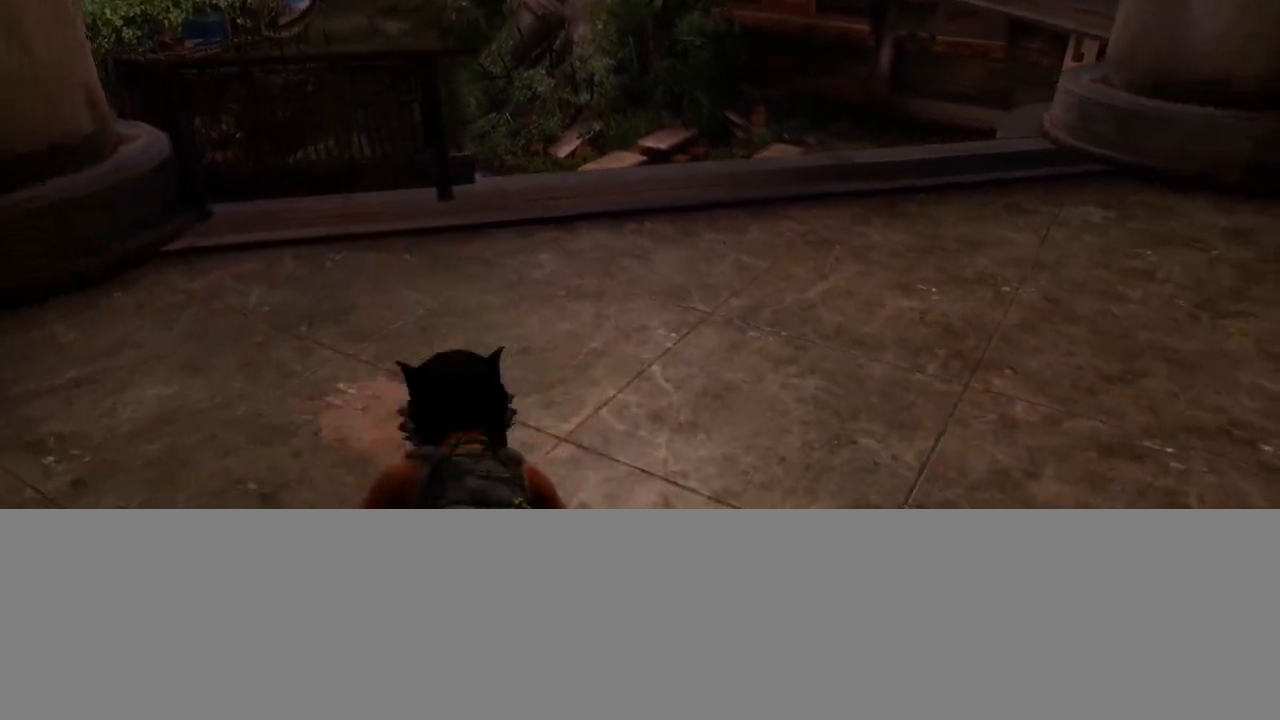
{"buttons": ["L2"], "left_stick": "up", "right_stick": "center", "events": [[33, "TRIANGLE", "up"]]}
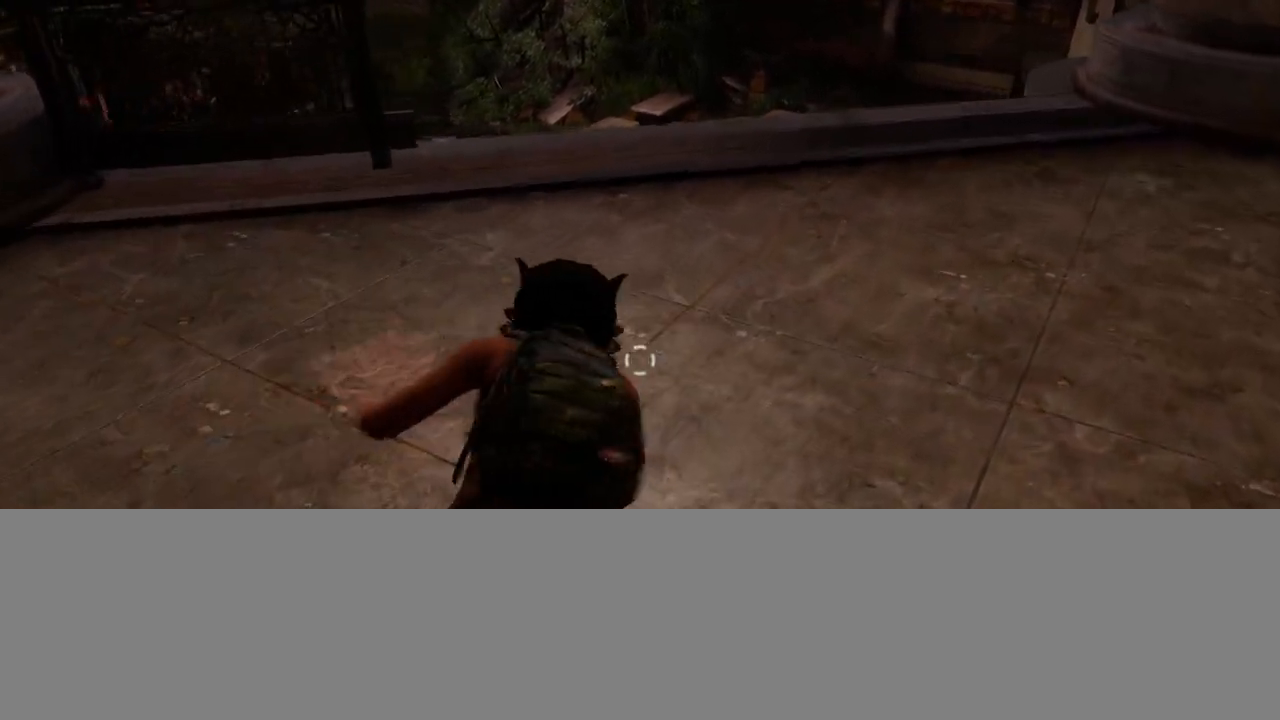
{"buttons": ["L1"], "left_stick": "up", "right_stick": "center", "events": [[33, "right_stick", "left"], [233, "right_stick", "center"], [283, "L1", "down"], [383, "L2", "up"]]}
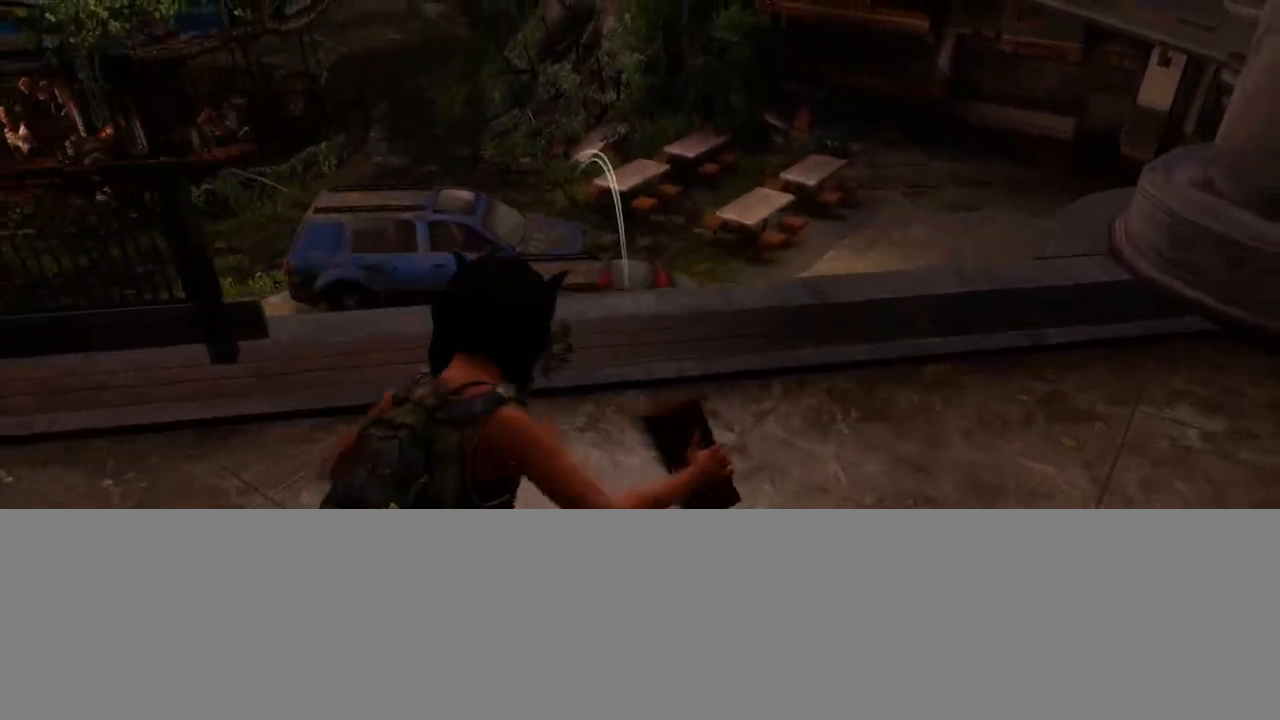
{"buttons": ["L1", "L2"], "left_stick": "up-left", "right_stick": "center", "events": [[117, "right_stick", "up-left"], [400, "R1", "down"], [450, "left_stick", "up-left"], [483, "R1", "up"], [483, "right_stick", "center"], [500, "L2", "down"]]}
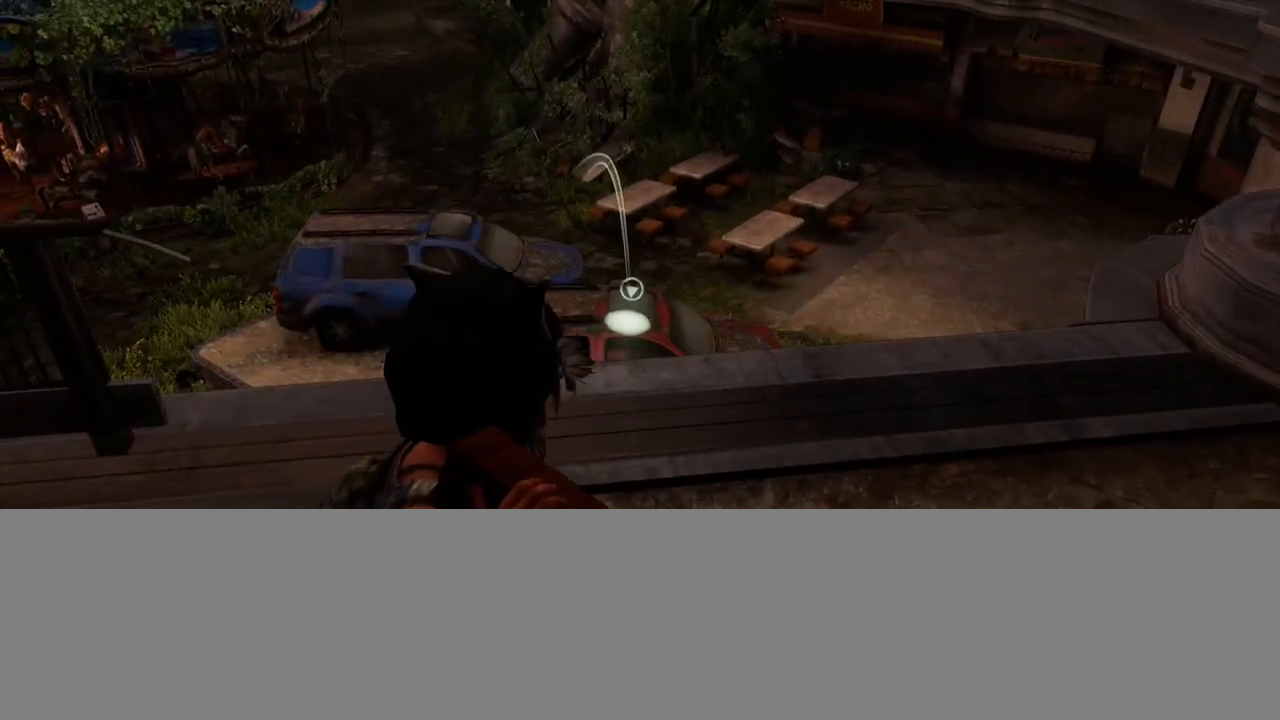
{"buttons": ["TRIANGLE", "L2"], "left_stick": "down", "right_stick": "center", "events": [[33, "L1", "up"], [33, "left_stick", "left"], [100, "TRIANGLE", "down"], [100, "left_stick", "down-left"], [217, "left_stick", "down"]]}
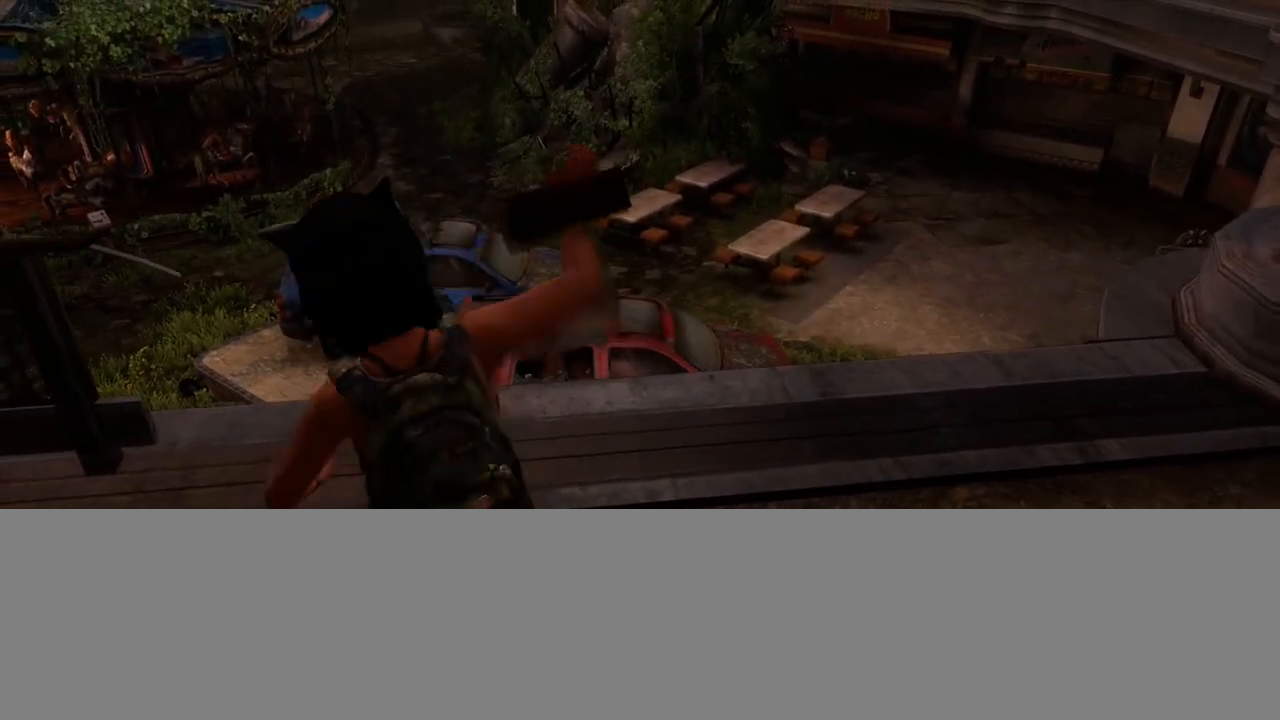
{"buttons": ["TRIANGLE", "L2"], "left_stick": "down-right", "right_stick": "center", "events": [[67, "left_stick", "down-right"], [300, "right_stick", "left"], [483, "right_stick", "center"]]}
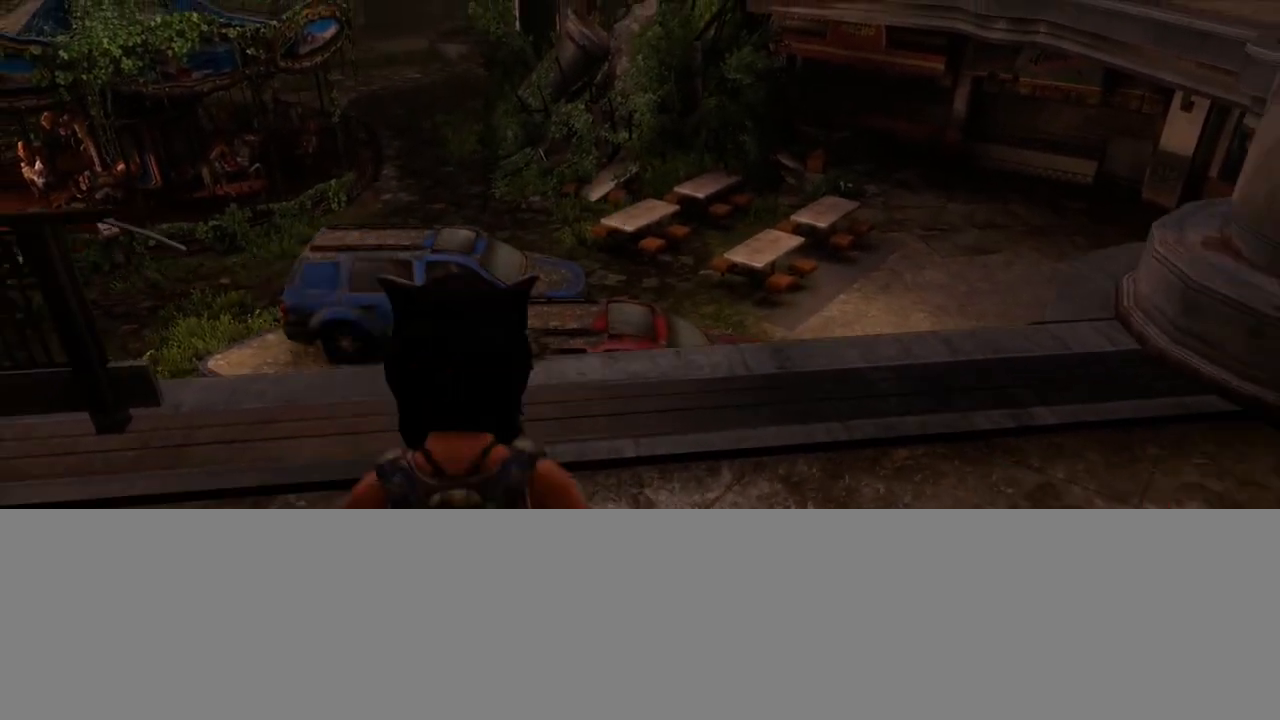
{"buttons": ["TRIANGLE", "L2"], "left_stick": "down-left", "right_stick": "down", "events": [[483, "left_stick", "down-left"], [483, "right_stick", "down"]]}
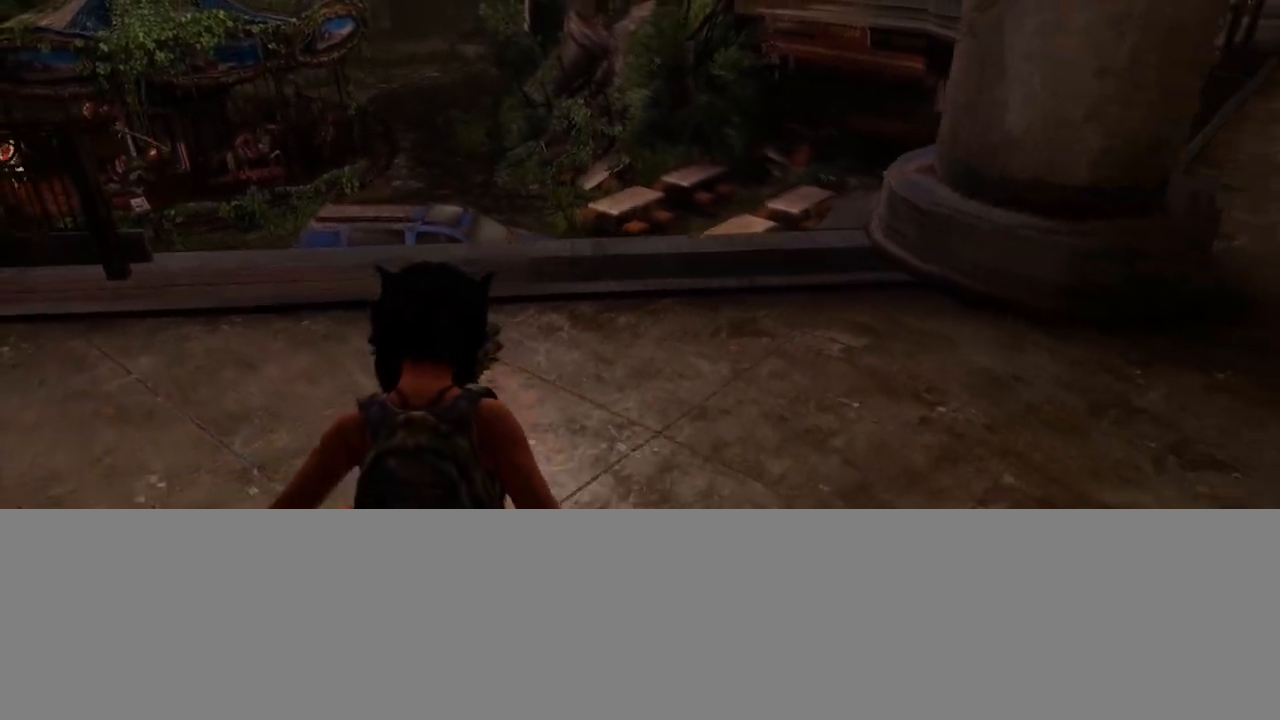
{"buttons": ["L2"], "left_stick": "up", "right_stick": "center", "events": [[117, "left_stick", "up"], [300, "right_stick", "center"], [350, "TRIANGLE", "up"]]}
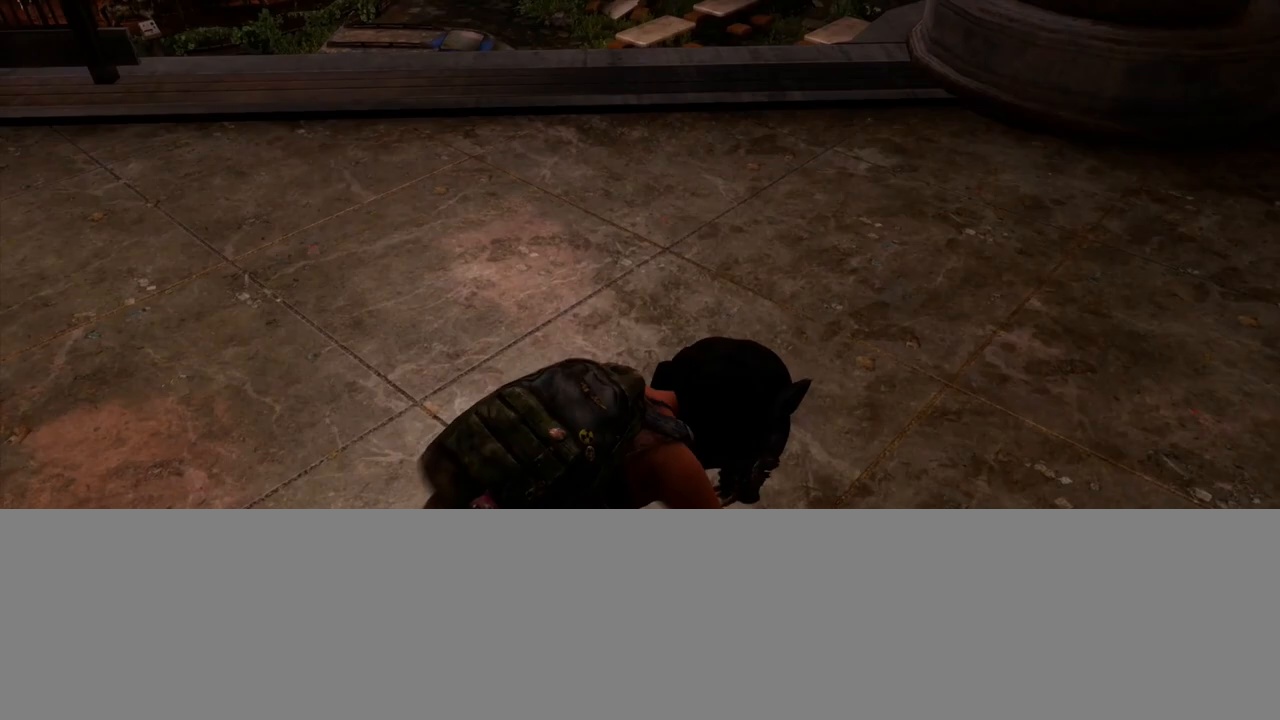
{"buttons": ["L2"], "left_stick": "up", "right_stick": "left", "events": [[133, "right_stick", "left"], [350, "right_stick", "center"], [450, "right_stick", "left"]]}
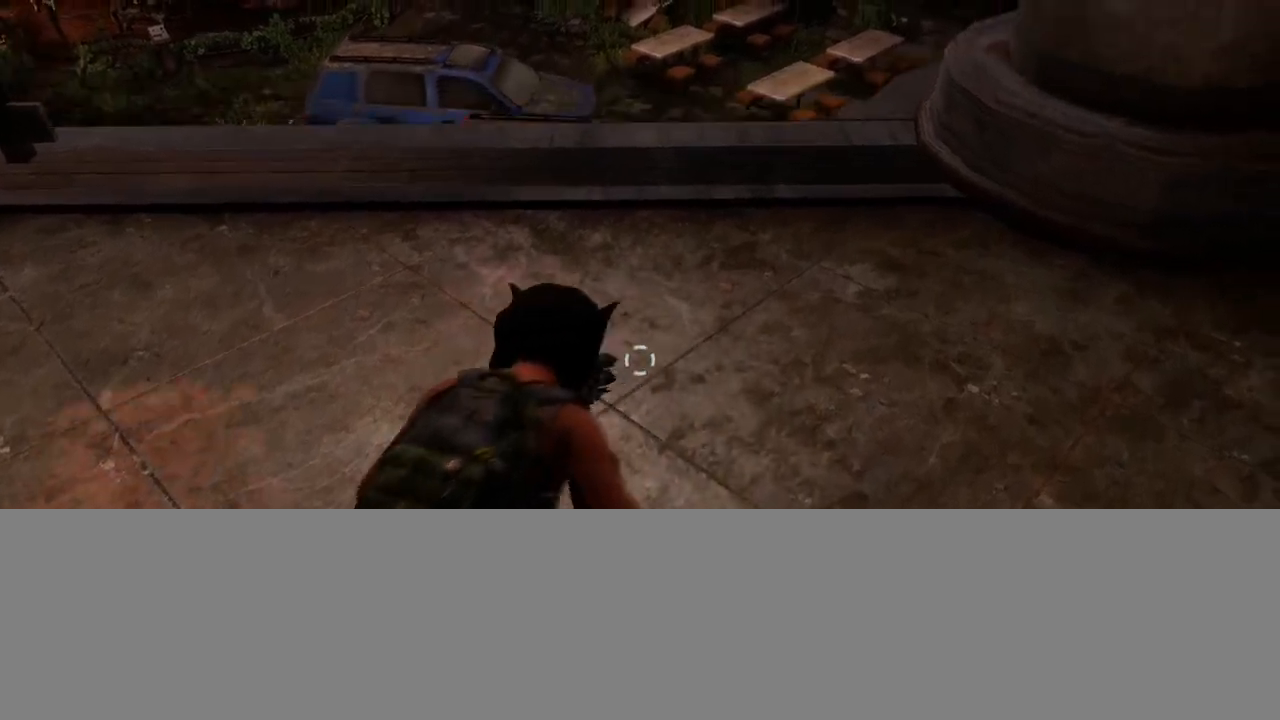
{"buttons": ["L1"], "left_stick": "up", "right_stick": "up-left", "events": [[117, "right_stick", "center"], [200, "L1", "down"], [283, "L2", "up"], [417, "right_stick", "up-left"]]}
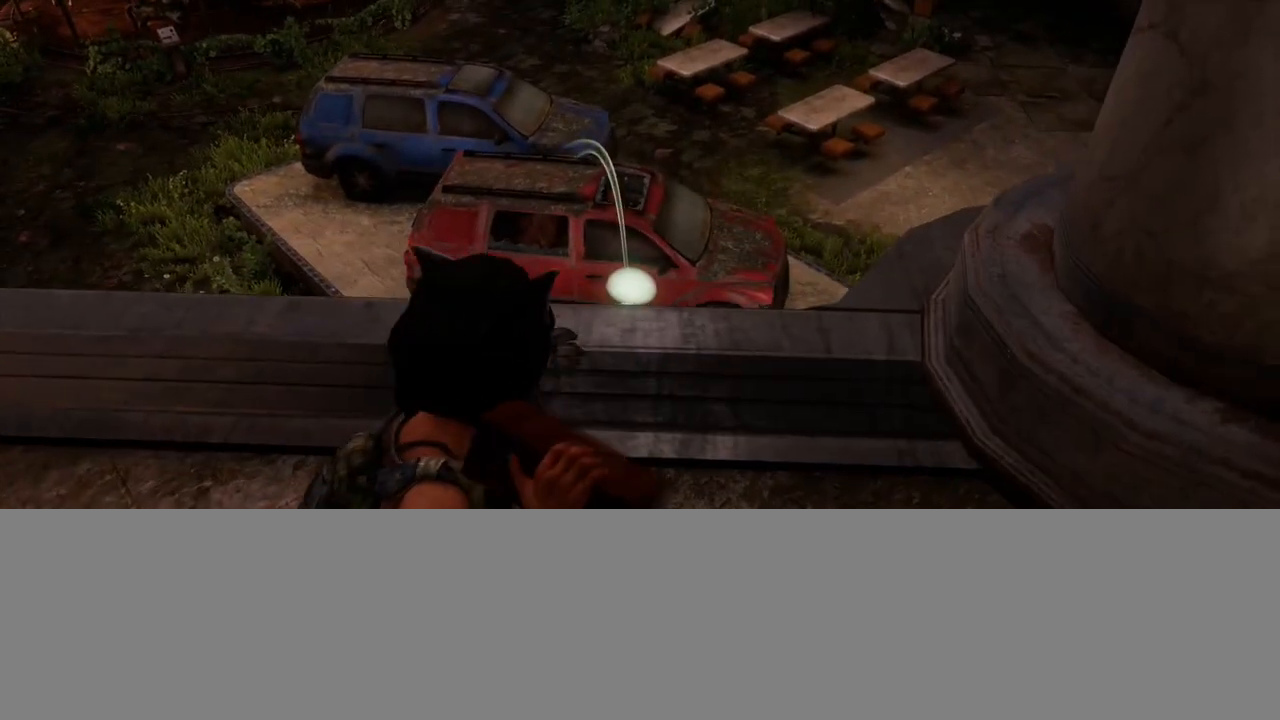
{"buttons": ["L2", "R1"], "left_stick": "up-right", "right_stick": "center", "events": [[417, "R1", "down"], [483, "L2", "down"], [483, "left_stick", "up-right"], [483, "right_stick", "center"], [500, "L1", "up"]]}
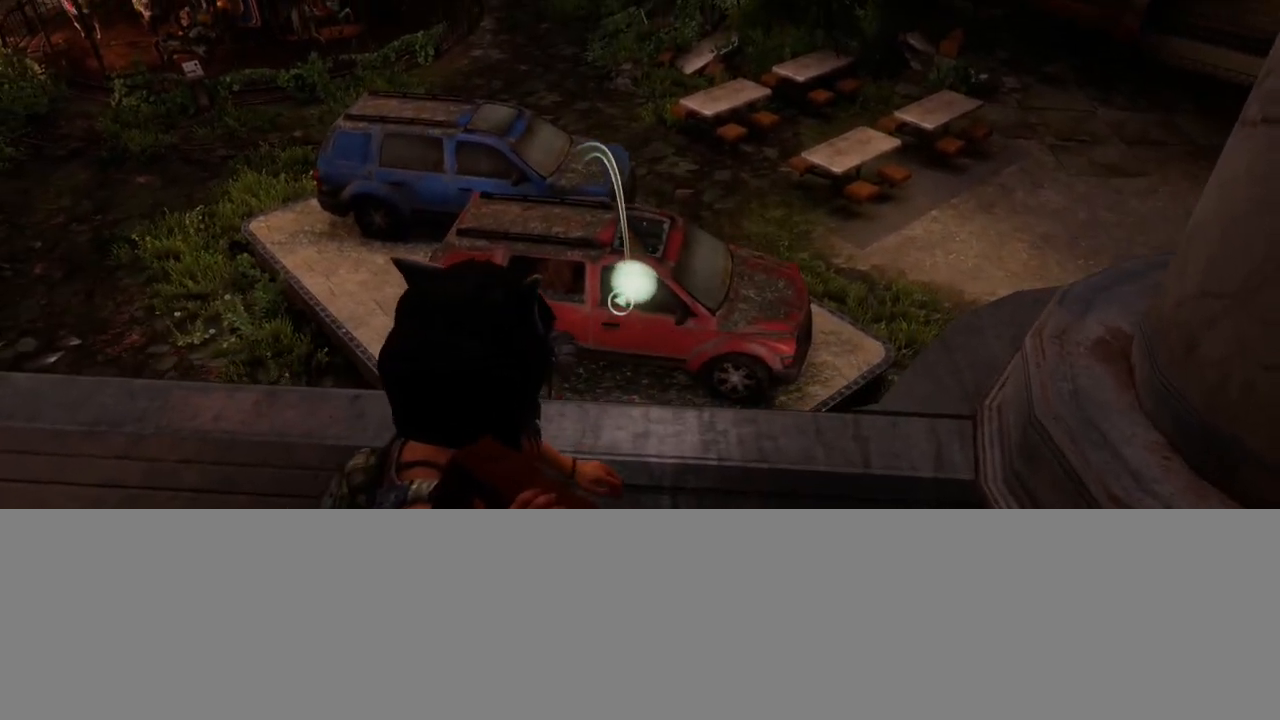
{"buttons": ["L2"], "left_stick": "up-right", "right_stick": "right", "events": [[33, "R1", "up"], [33, "right_stick", "right"], [50, "left_stick", "right"], [417, "left_stick", "up-right"]]}
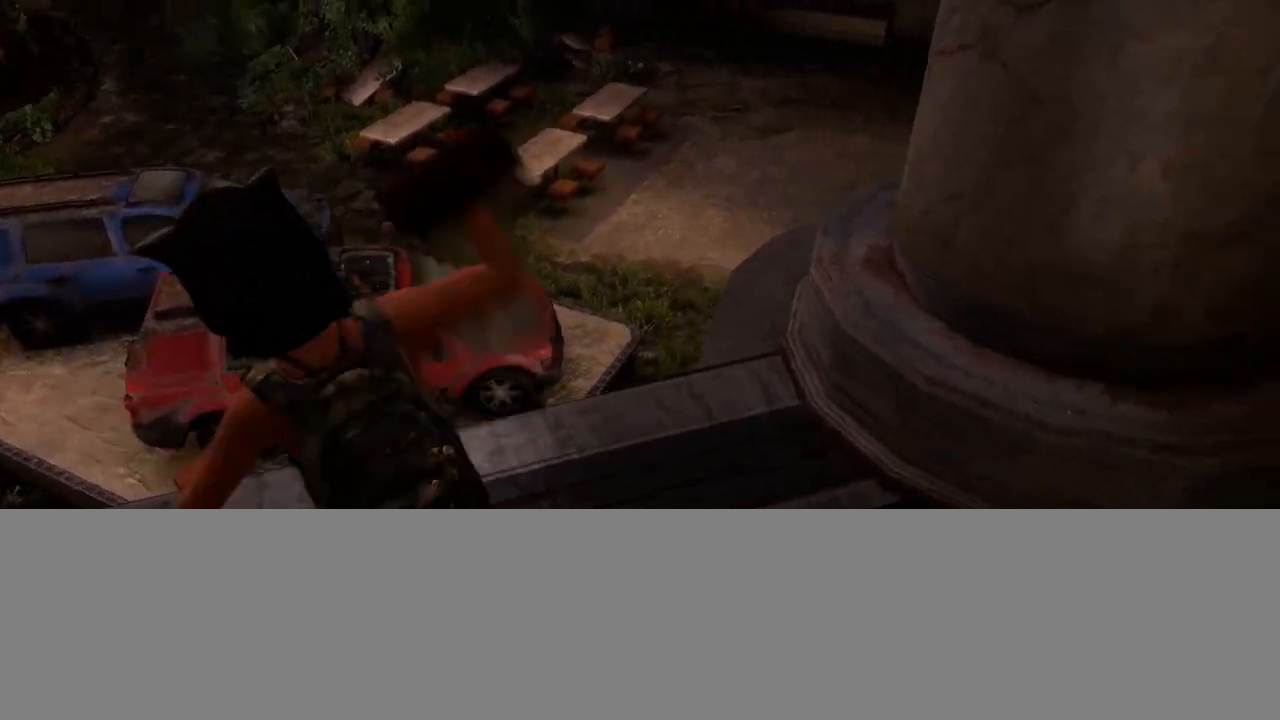
{"buttons": ["L2"], "left_stick": "up-right", "right_stick": "up-right", "events": [[17, "right_stick", "up-right"]]}
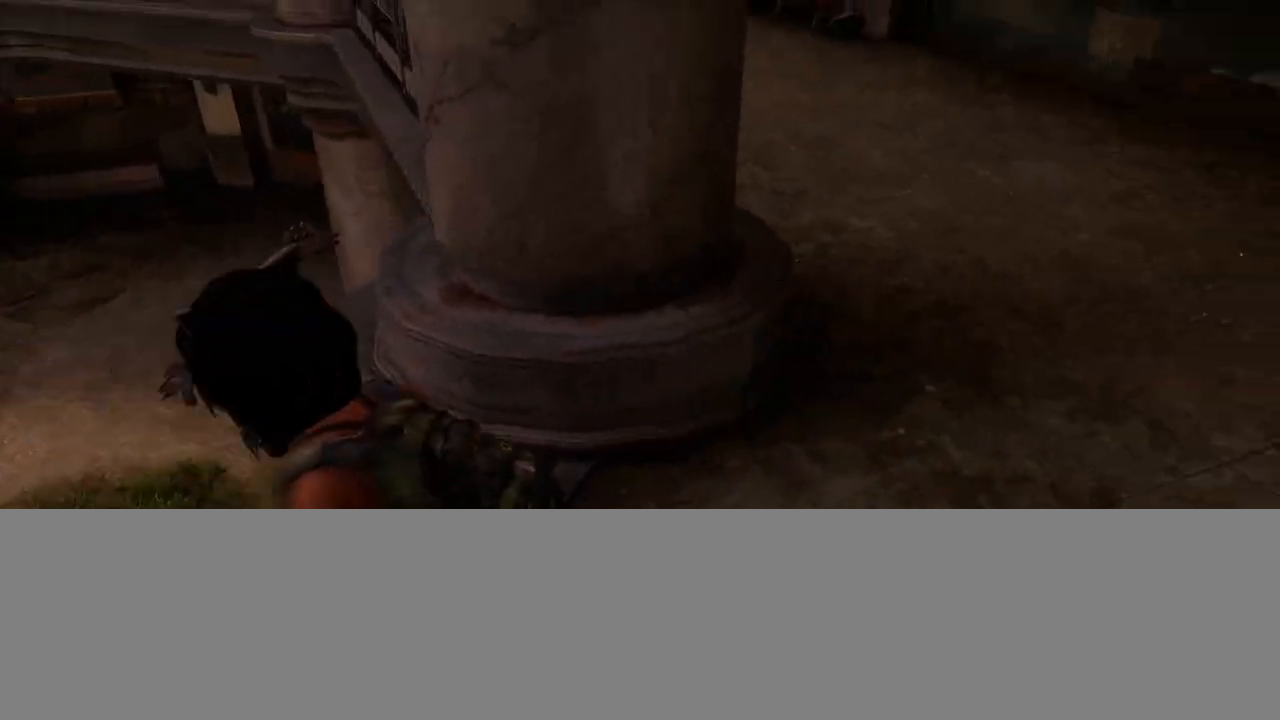
{"buttons": ["L2"], "left_stick": "up-right", "right_stick": "left", "events": [[33, "right_stick", "center"], [317, "right_stick", "left"]]}
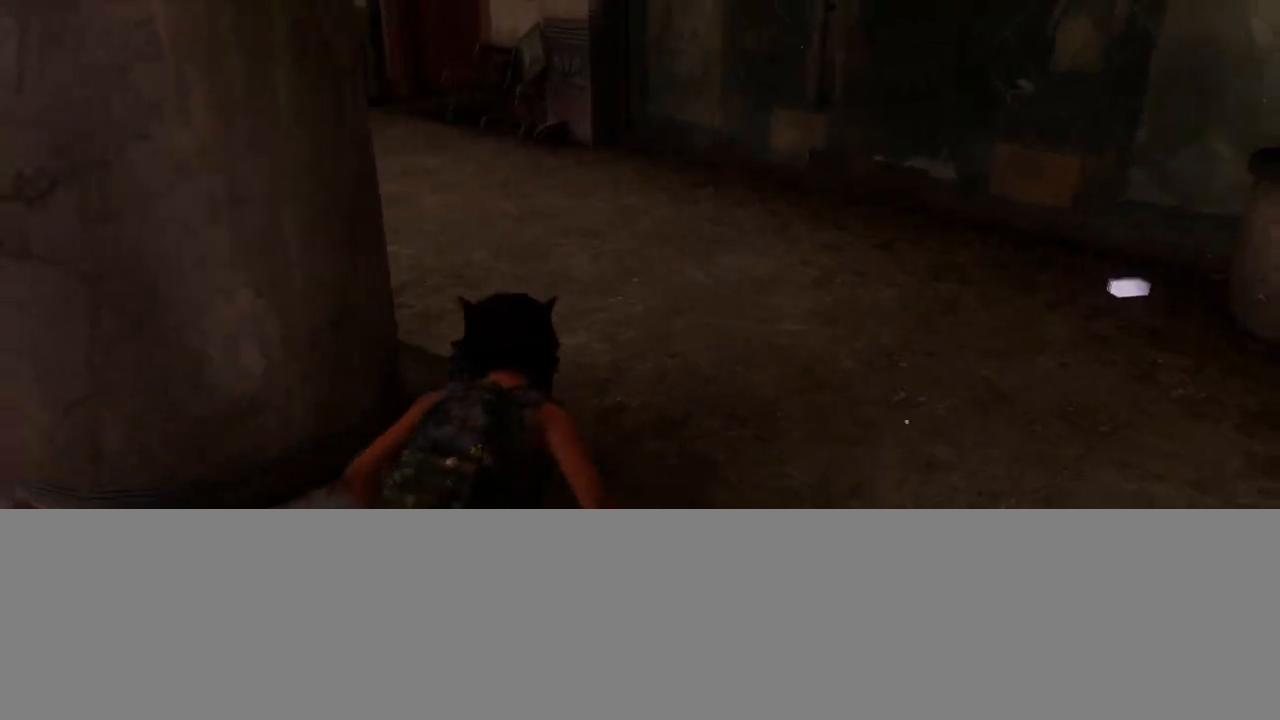
{"buttons": ["L2"], "left_stick": "up", "right_stick": "center", "events": [[133, "right_stick", "center"], [200, "left_stick", "up"], [300, "right_stick", "up-left"], [467, "right_stick", "center"]]}
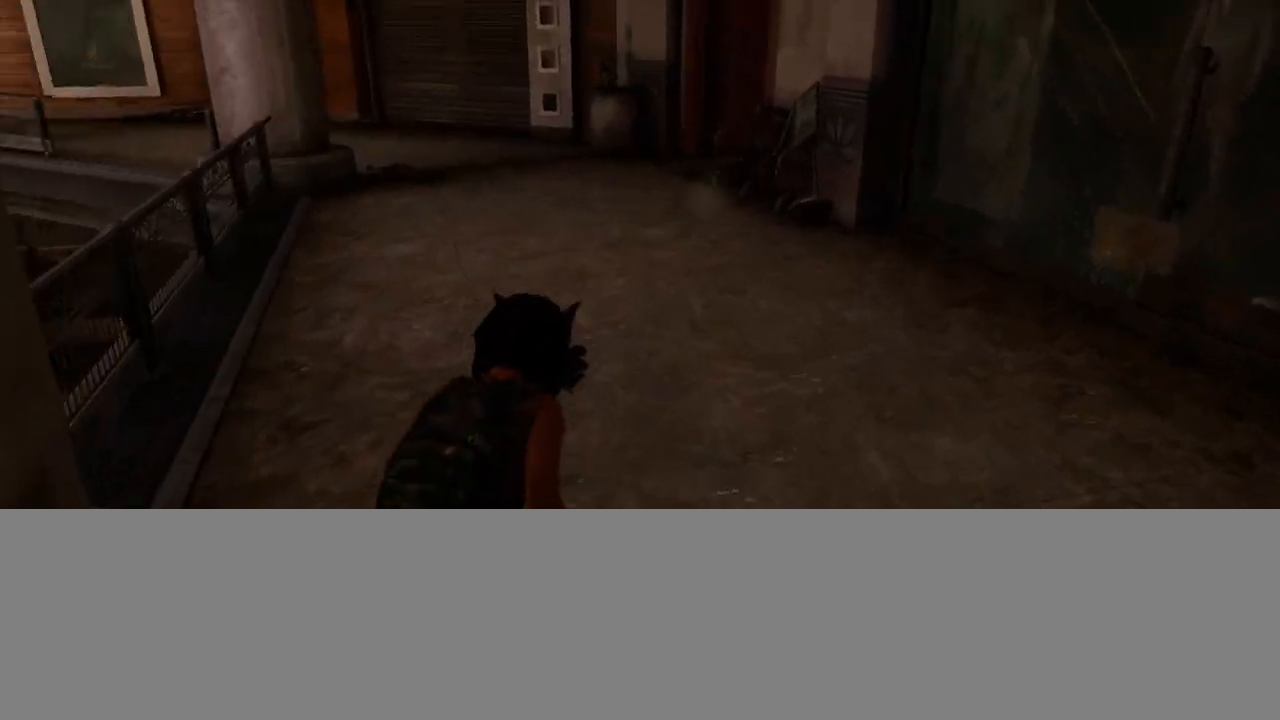
{"buttons": ["L2"], "left_stick": "up", "right_stick": "center", "events": [[217, "right_stick", "left"], [333, "right_stick", "center"]]}
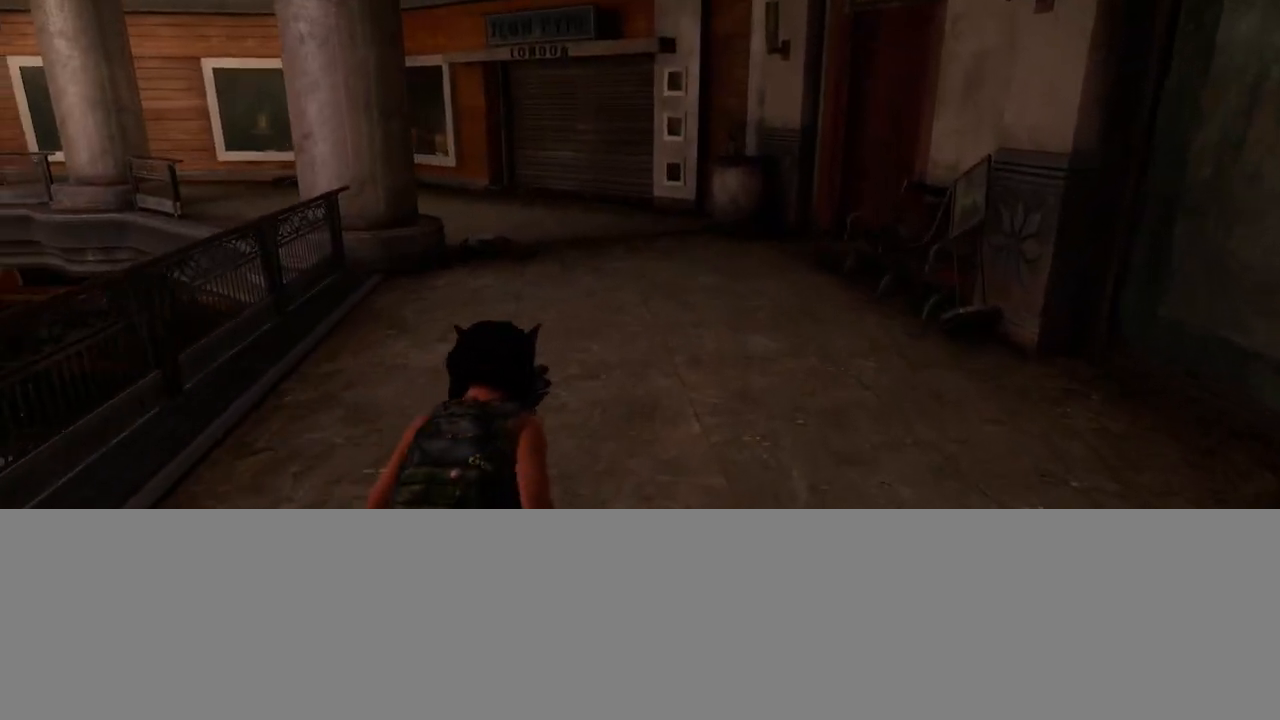
{"buttons": ["L2"], "left_stick": "up", "right_stick": "center", "events": []}
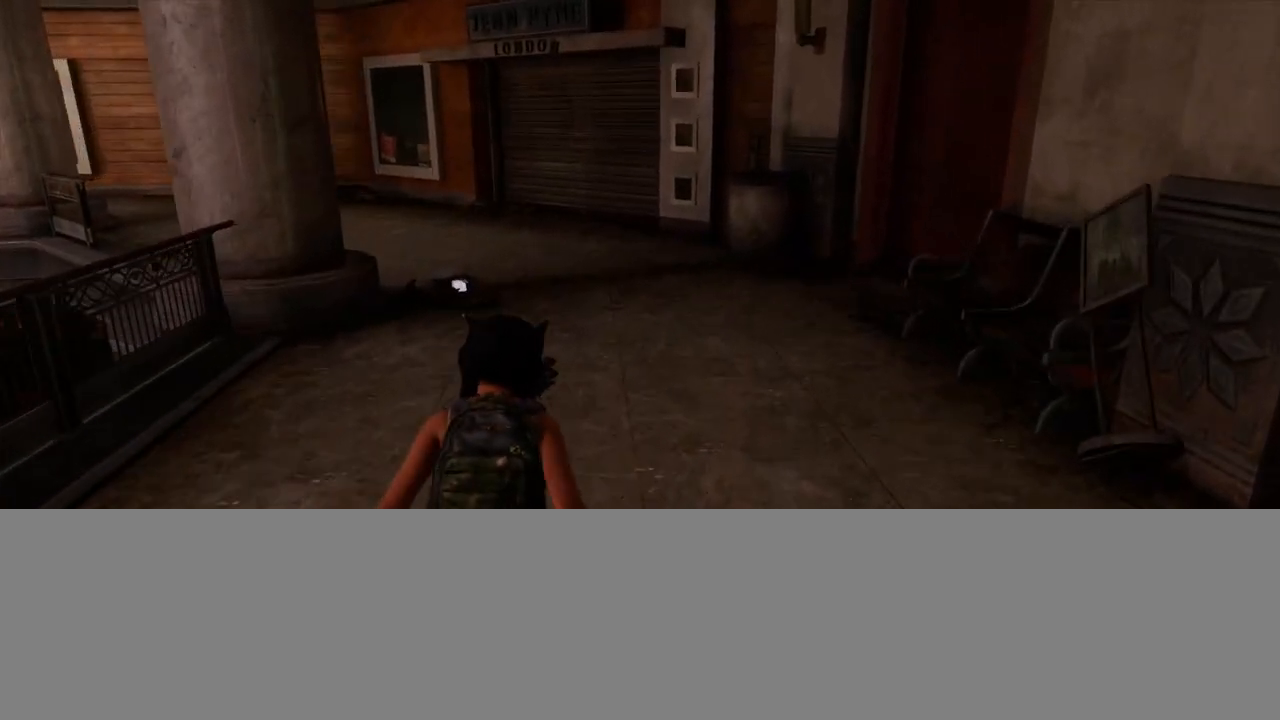
{"buttons": ["L2"], "left_stick": "up", "right_stick": "left", "events": [[367, "right_stick", "left"]]}
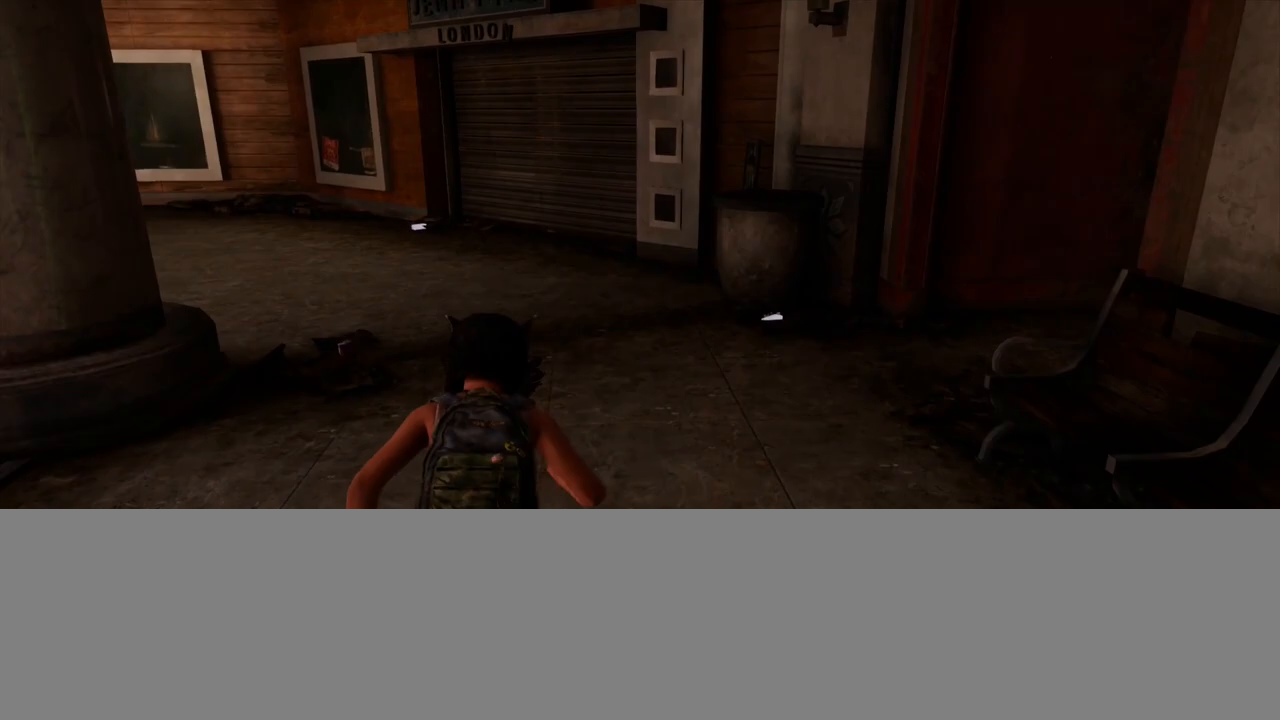
{"buttons": ["L2"], "left_stick": "up", "right_stick": "left", "events": []}
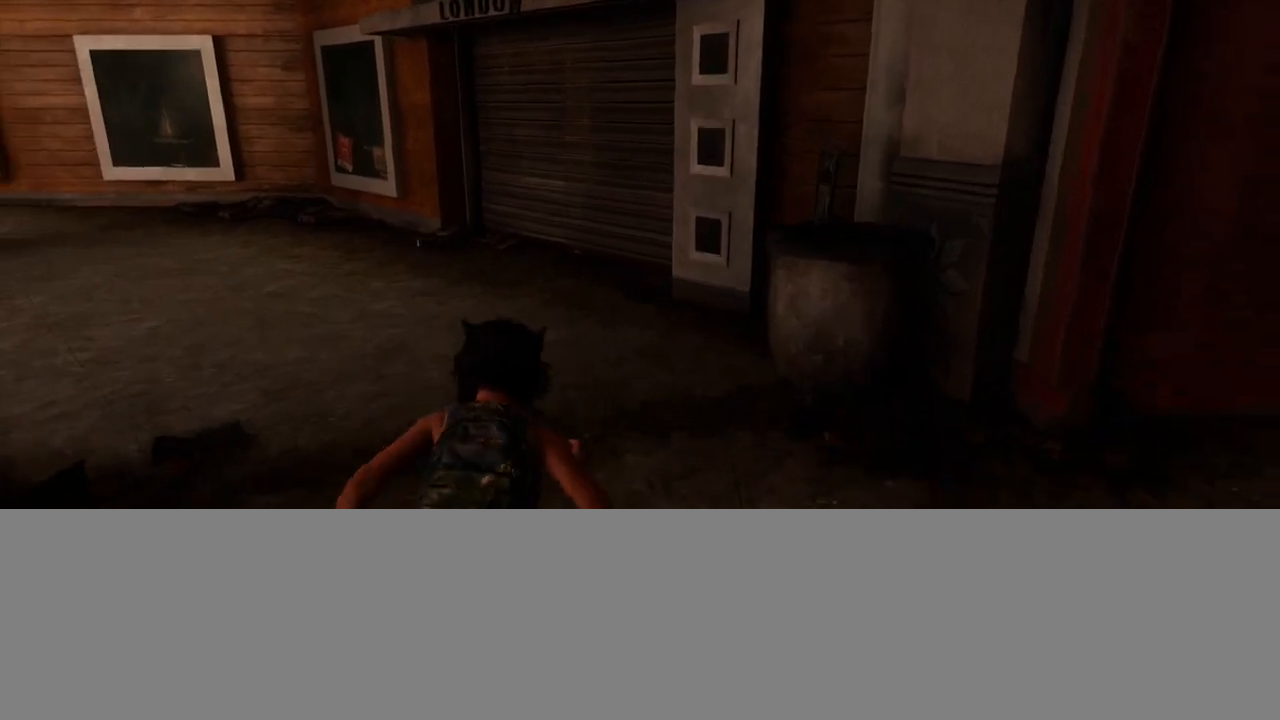
{"buttons": ["L2"], "left_stick": "up-left", "right_stick": "left", "events": [[150, "left_stick", "up-left"], [183, "TRIANGLE", "down"], [300, "TRIANGLE", "up"]]}
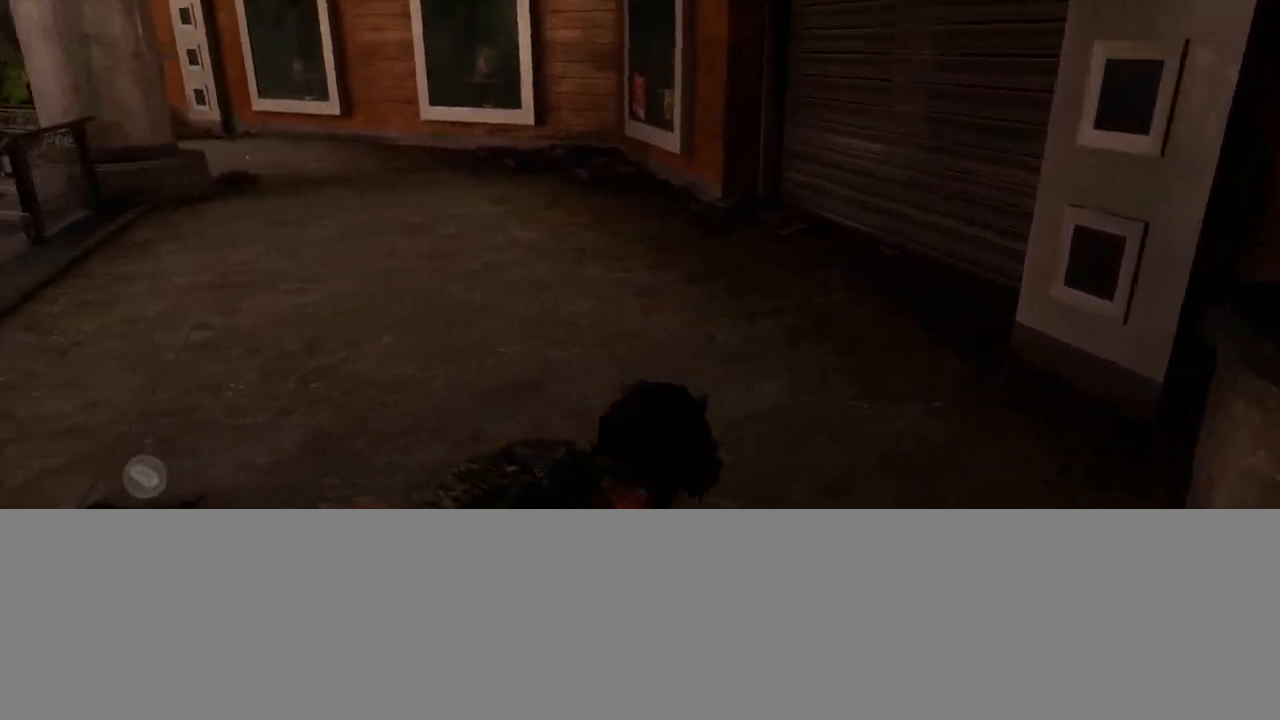
{"buttons": ["L2"], "left_stick": "up-right", "right_stick": "center", "events": [[117, "left_stick", "up"], [283, "left_stick", "up-right"], [483, "right_stick", "center"]]}
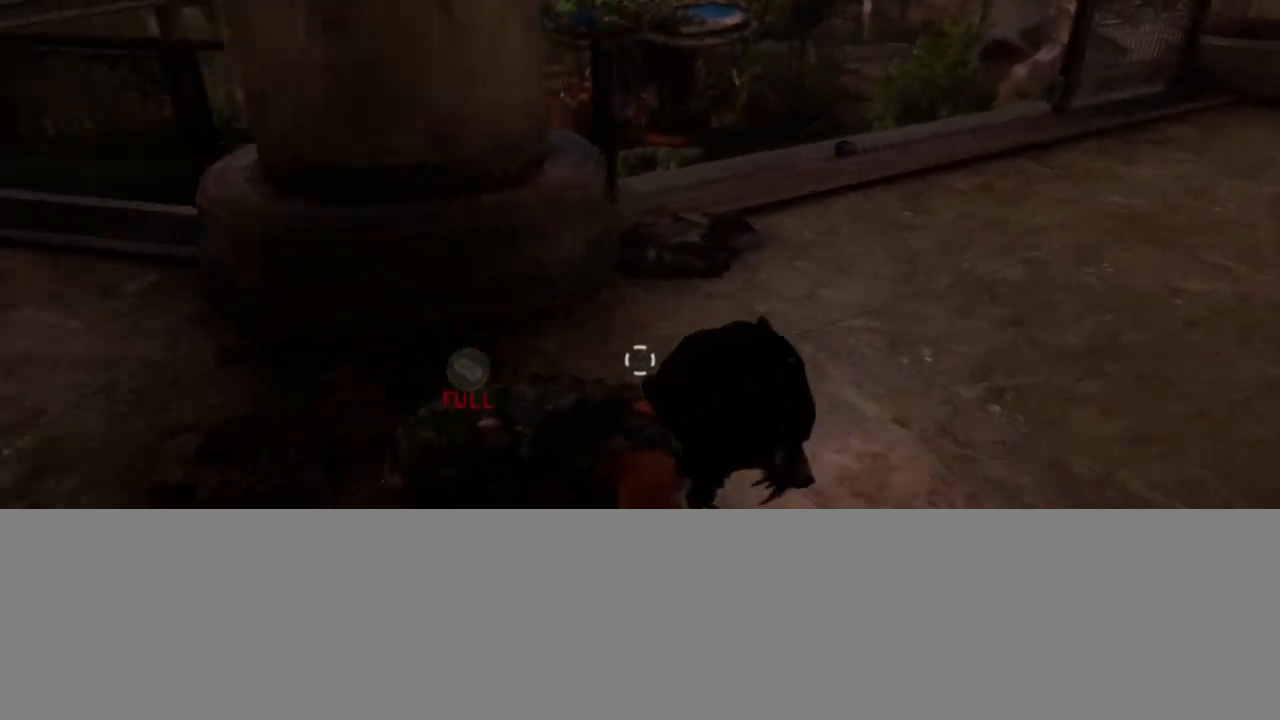
{"buttons": ["L1", "L2"], "left_stick": "up-right", "right_stick": "center", "events": [[100, "right_stick", "left"], [450, "right_stick", "center"], [500, "L1", "down"]]}
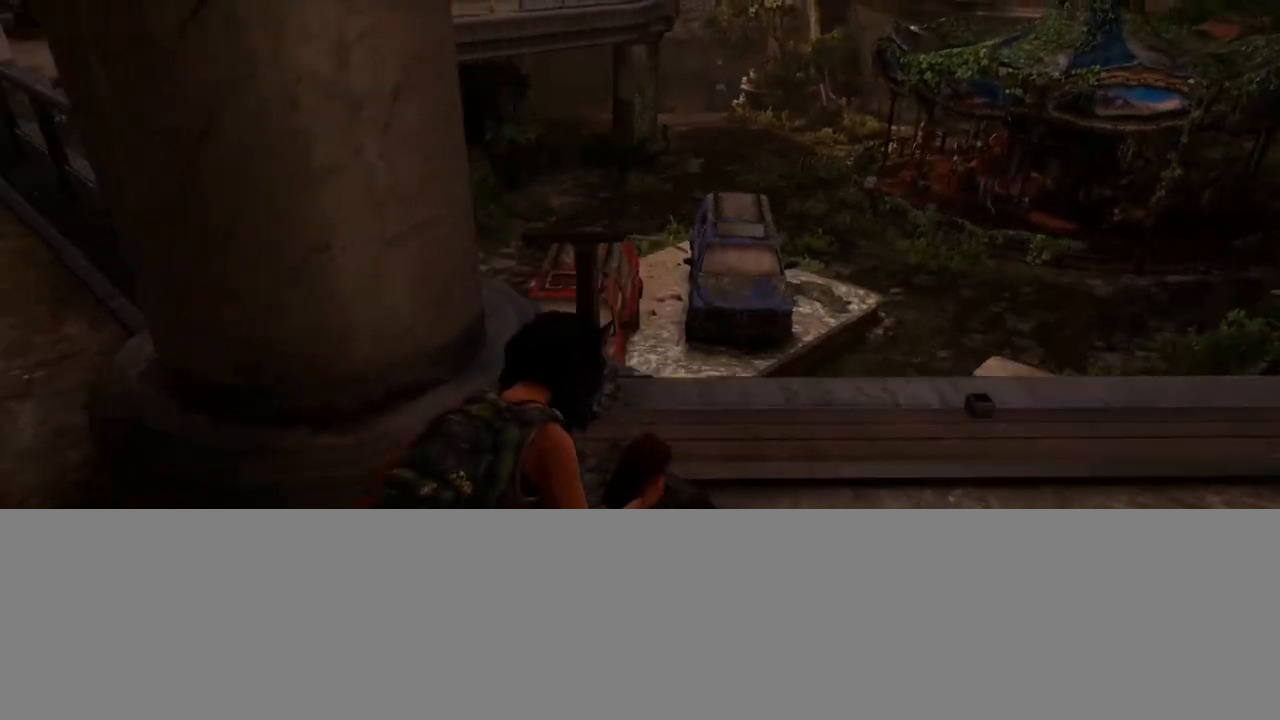
{"buttons": ["L2"], "left_stick": "up-right", "right_stick": "right", "events": [[67, "L2", "up"], [250, "right_stick", "up"], [333, "R1", "down"], [350, "right_stick", "center"], [400, "L2", "down"], [400, "R1", "up"], [450, "L1", "up"], [467, "right_stick", "right"]]}
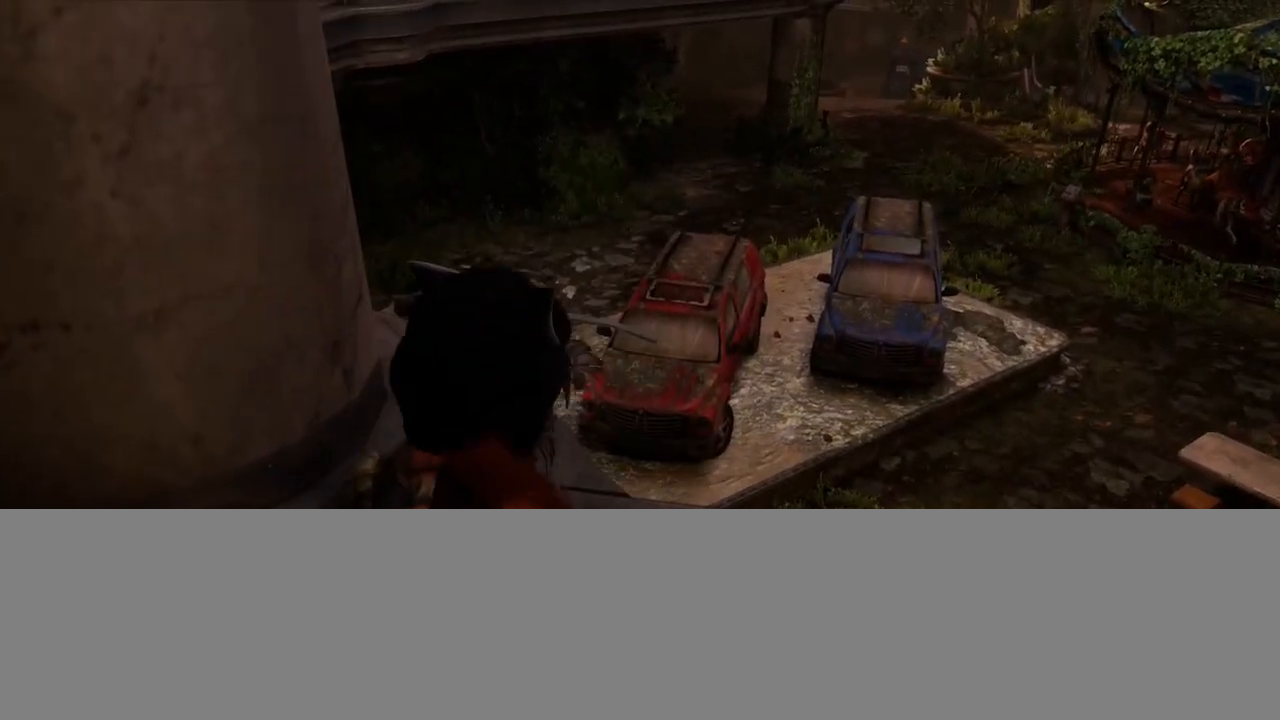
{"buttons": ["L2"], "left_stick": "up-right", "right_stick": "right", "events": [[50, "TRIANGLE", "down"], [150, "TRIANGLE", "up"], [233, "TRIANGLE", "down"], [333, "TRIANGLE", "up"], [400, "TRIANGLE", "down"], [500, "TRIANGLE", "up"]]}
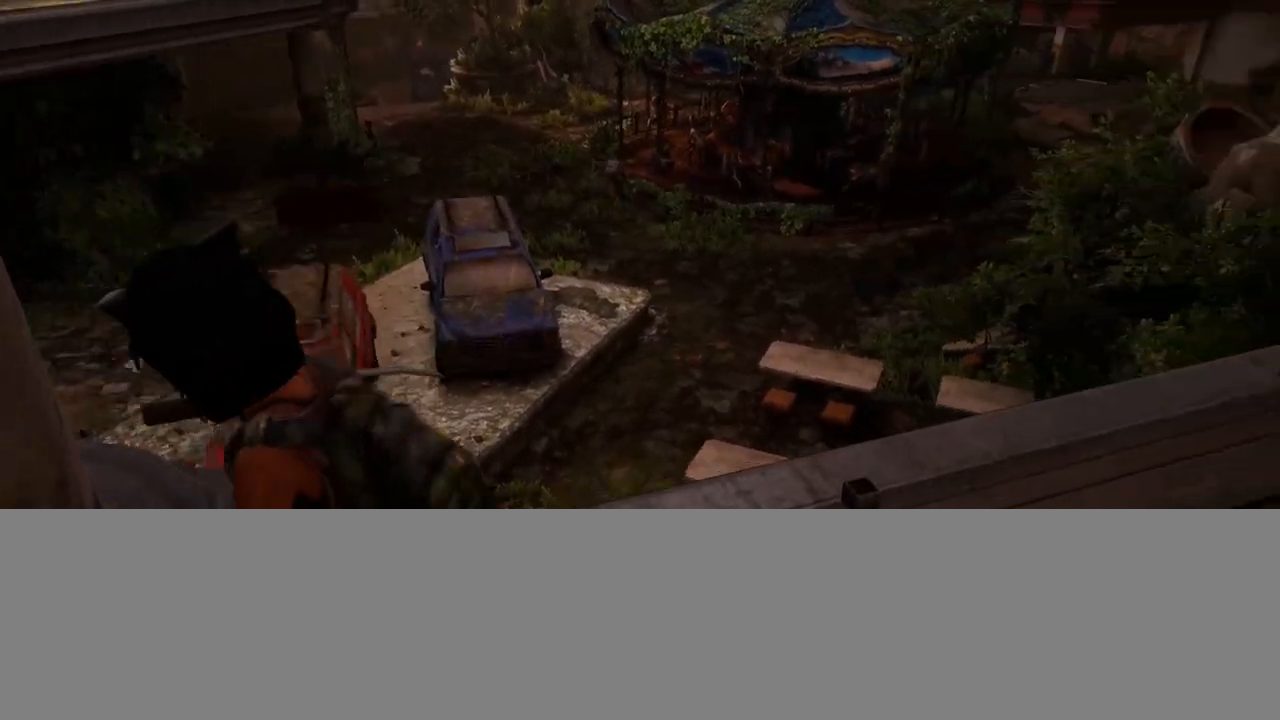
{"buttons": ["L2"], "left_stick": "up-right", "right_stick": "up-right", "events": [[67, "TRIANGLE", "down"], [167, "TRIANGLE", "up"], [233, "TRIANGLE", "down"], [333, "TRIANGLE", "up"], [383, "right_stick", "up-right"], [400, "TRIANGLE", "down"], [483, "TRIANGLE", "up"]]}
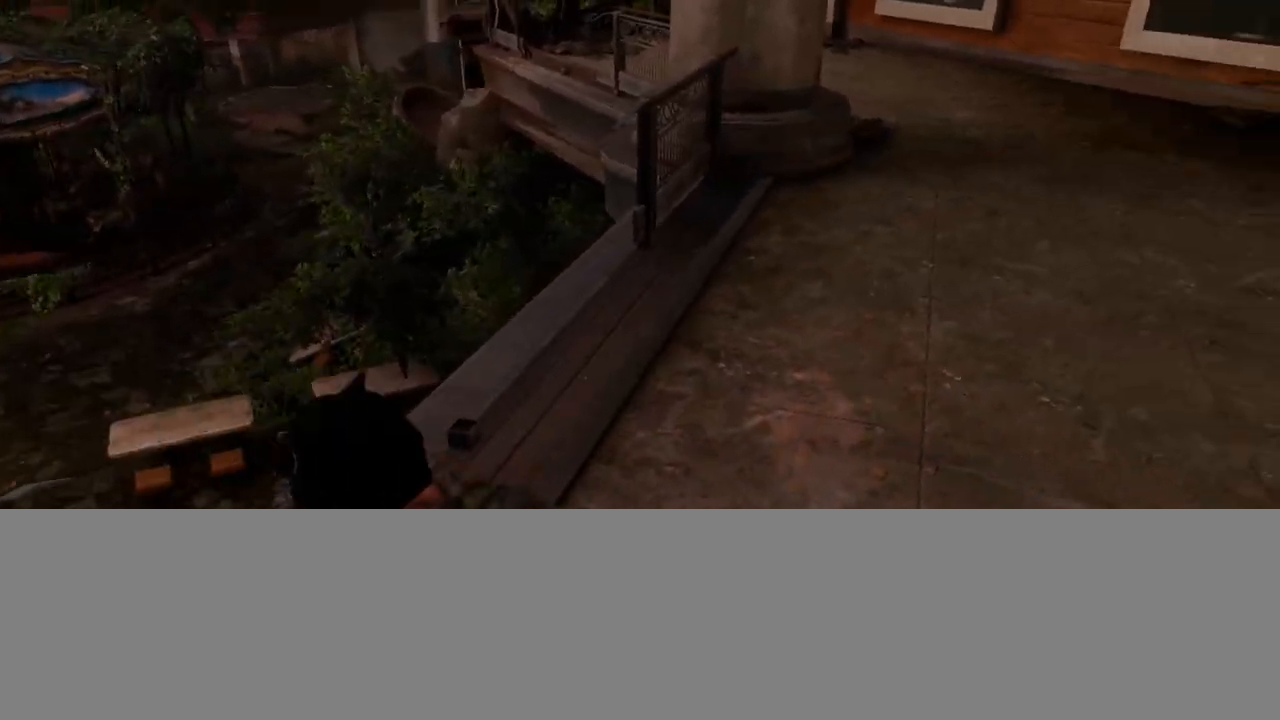
{"buttons": ["L2"], "left_stick": "up-right", "right_stick": "center", "events": [[33, "right_stick", "center"], [367, "right_stick", "up"], [483, "right_stick", "center"]]}
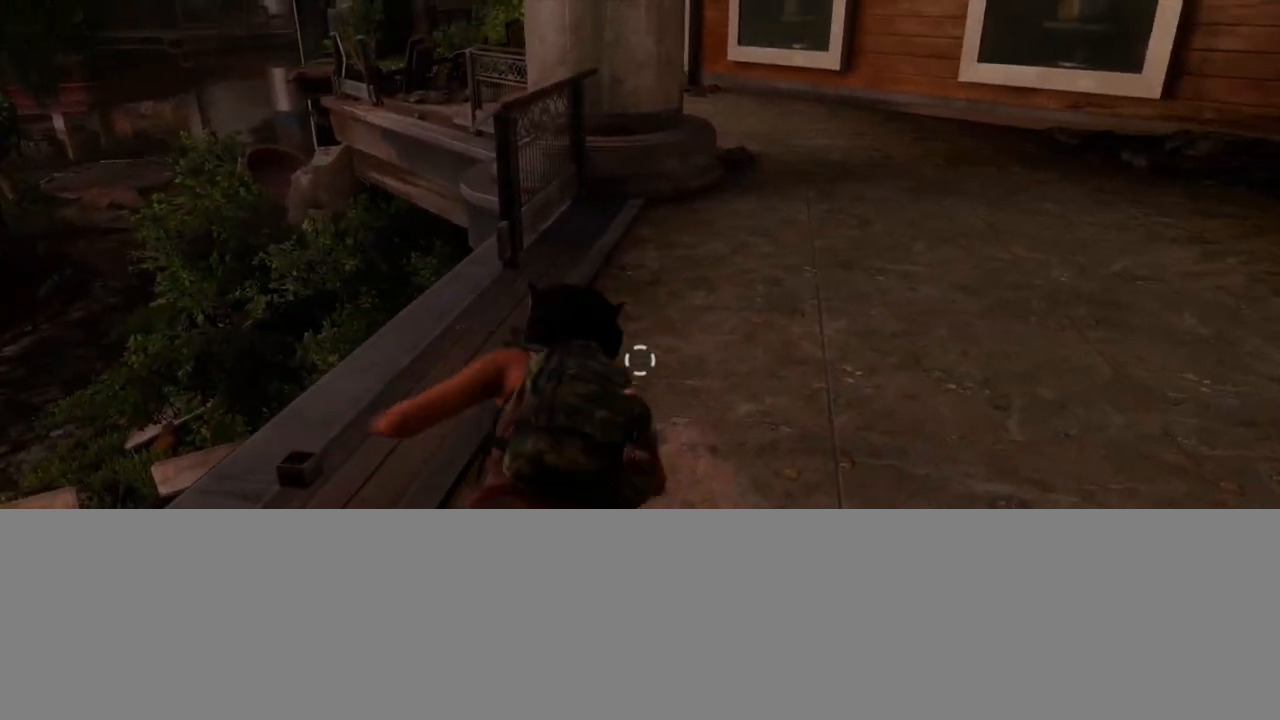
{"buttons": ["L2"], "left_stick": "up-right", "right_stick": "center", "events": [[317, "right_stick", "up-left"], [483, "right_stick", "center"]]}
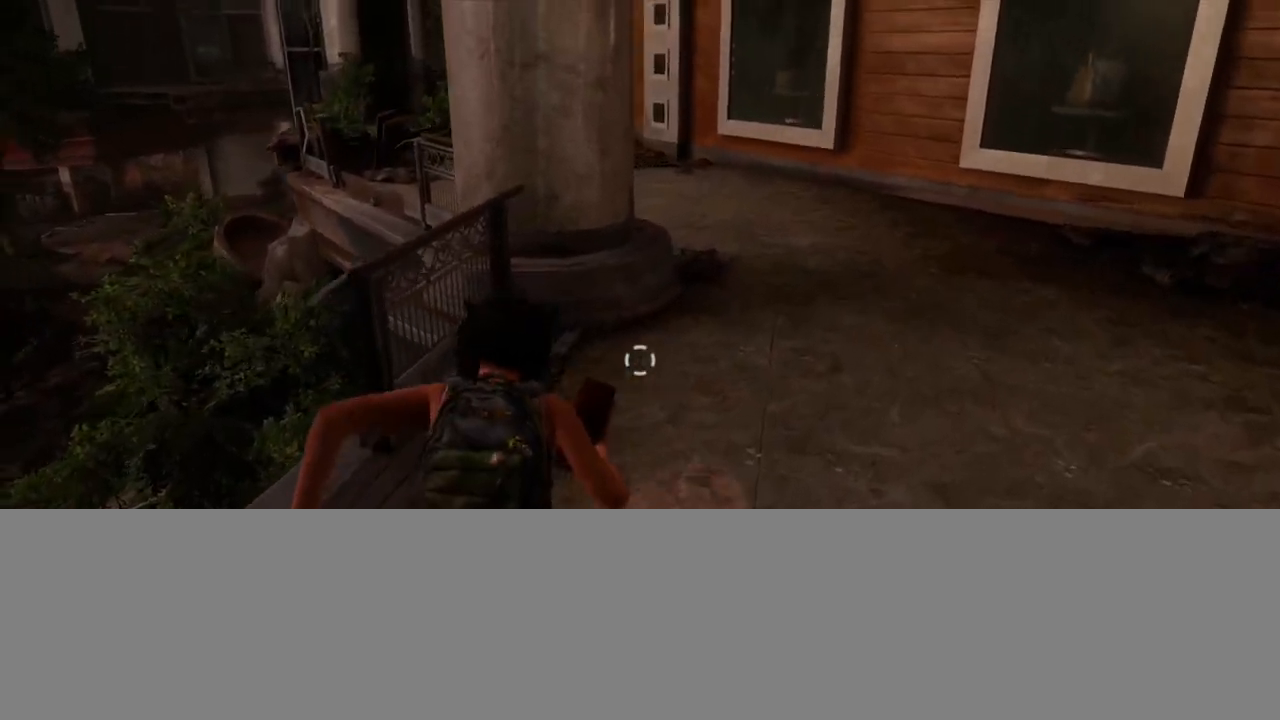
{"buttons": ["L2"], "left_stick": "up-right", "right_stick": "left", "events": [[133, "right_stick", "left"], [333, "right_stick", "center"], [500, "right_stick", "left"]]}
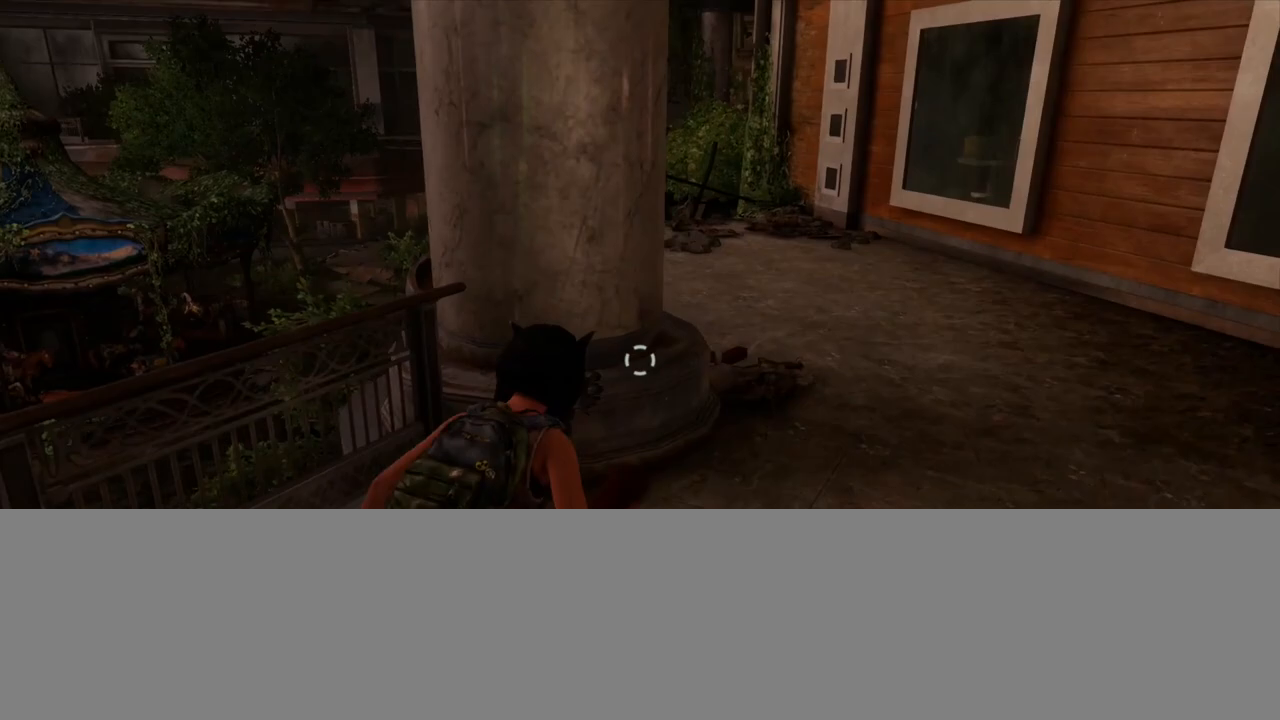
{"buttons": ["L2"], "left_stick": "up-right", "right_stick": "left", "events": []}